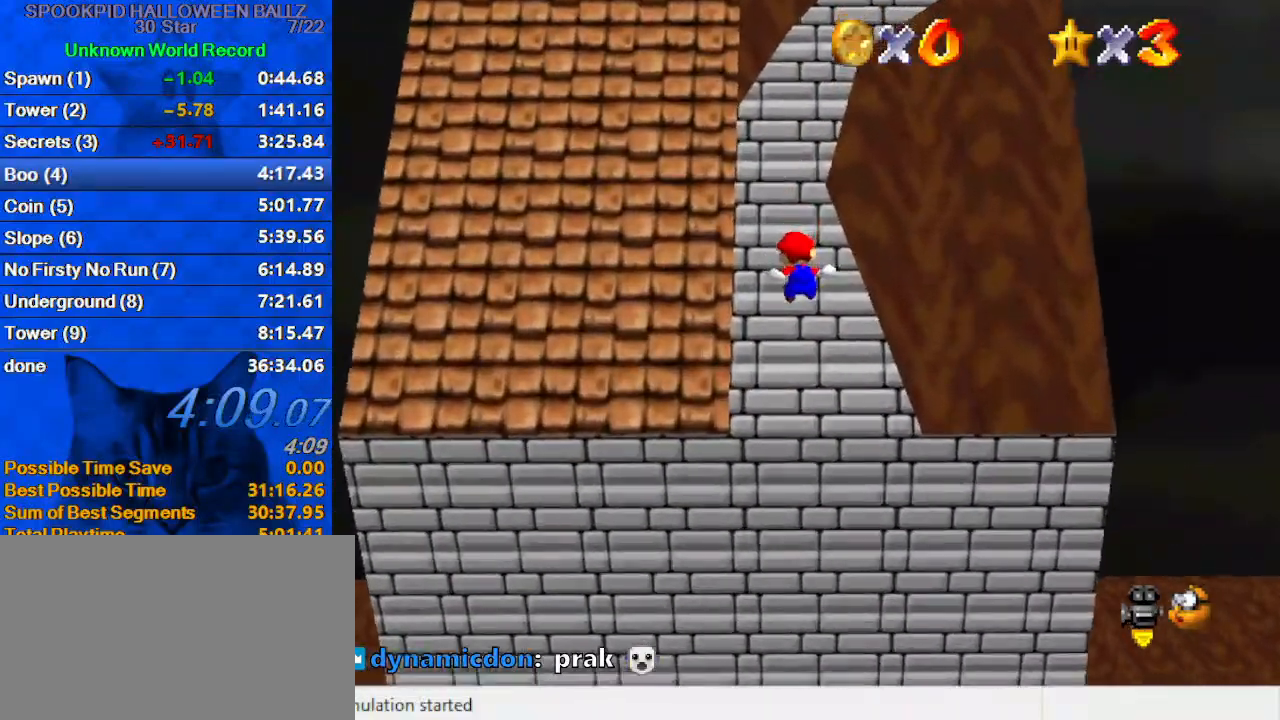
Gameplay with keyboard; each line is a JSON object with the keys held at the frame after it. "events" lists presses ("down") and releases ("up") of "a", "c", "ctrl", "d", "down", "left", "return", "right", "s", "shift", "up", "w", "x" and "y" between this image and that frame as [ms after this image, input, new state], when the widget could be followed in between. No other keys are recorded. Mouse input is not recorded.
{"keys": ["up"], "events": []}
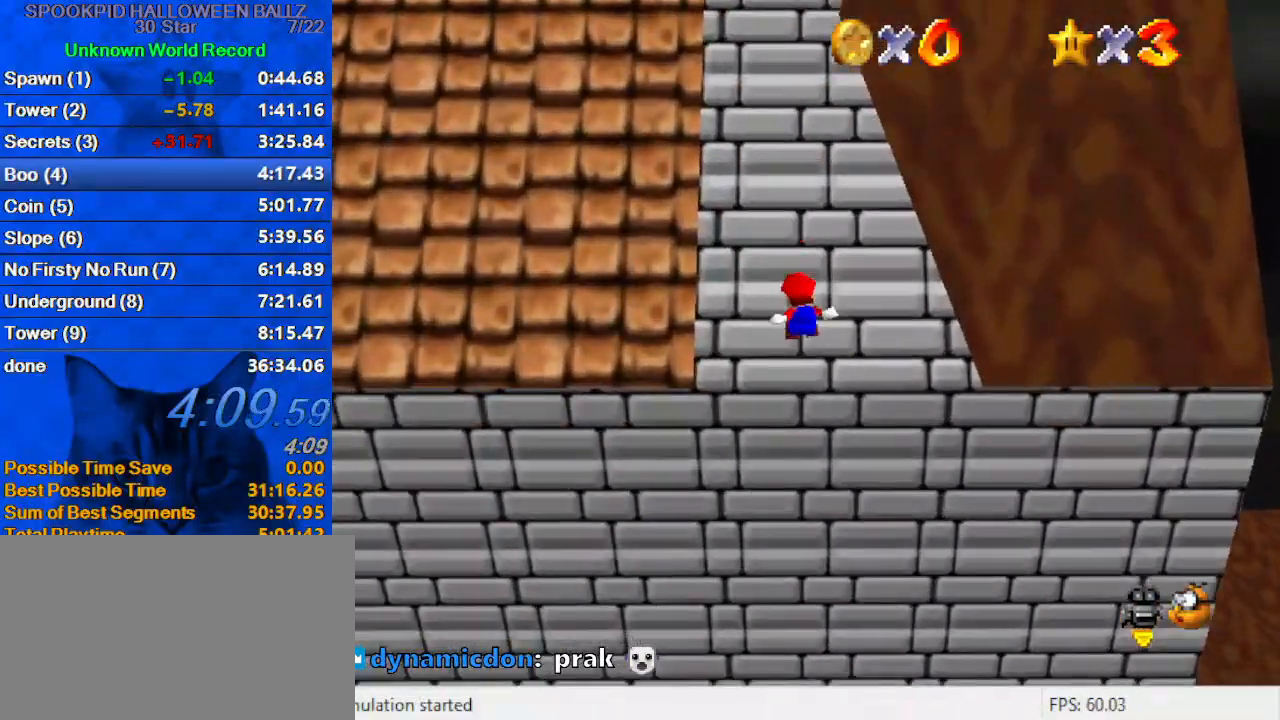
{"keys": ["shift", "up"], "events": [[467, "shift", "down"]]}
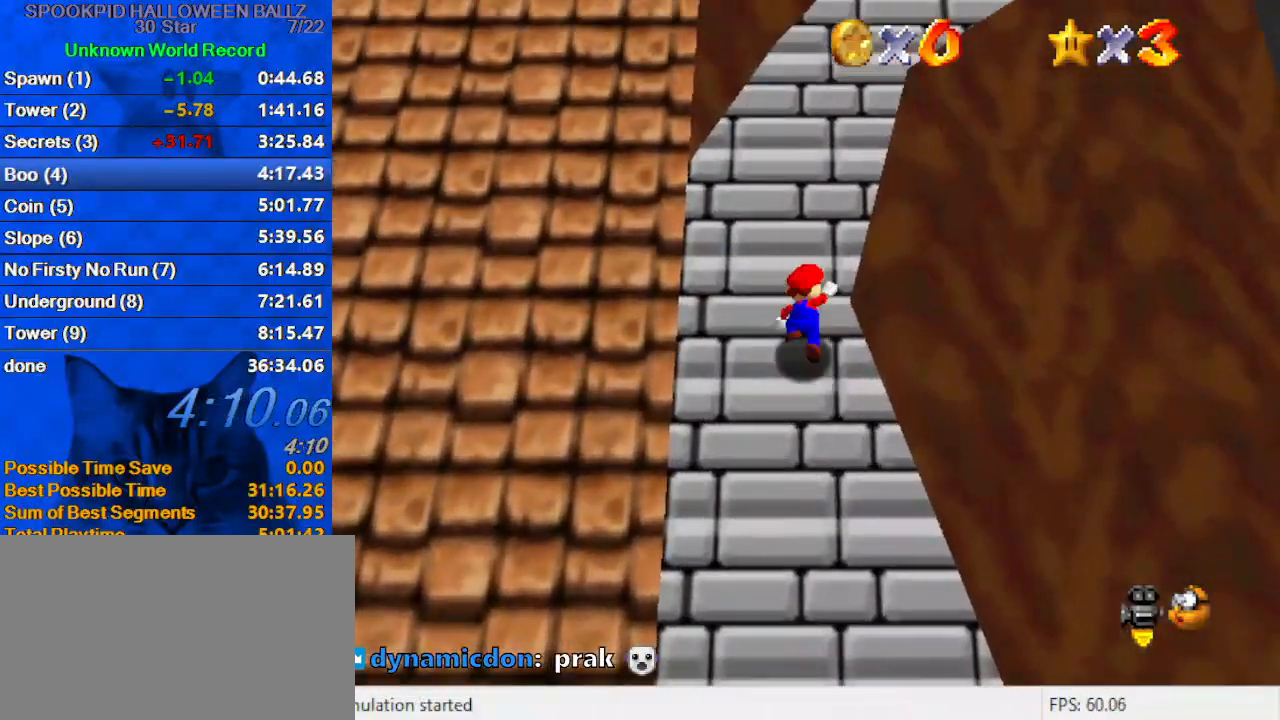
{"keys": ["right", "shift", "up"], "events": [[500, "right", "down"]]}
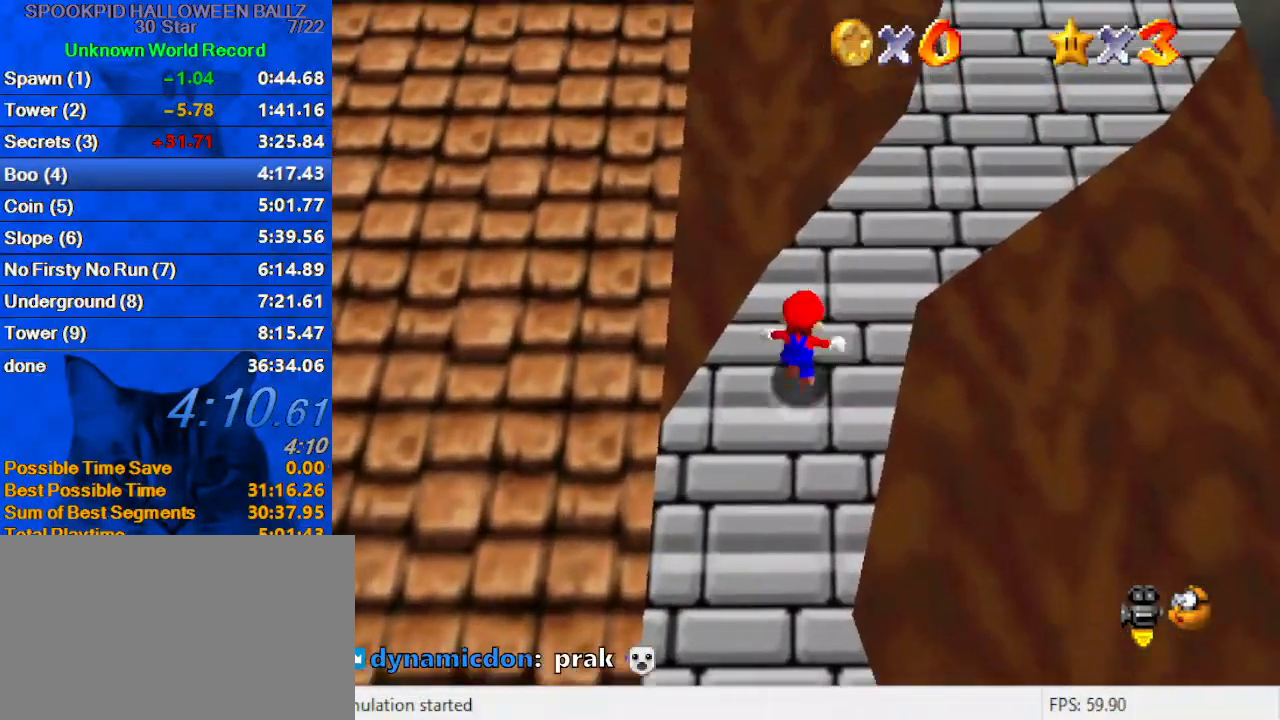
{"keys": ["ctrl", "right", "shift", "up"], "events": [[133, "ctrl", "down"], [267, "ctrl", "up"], [367, "ctrl", "down"], [467, "ctrl", "up"], [500, "ctrl", "down"]]}
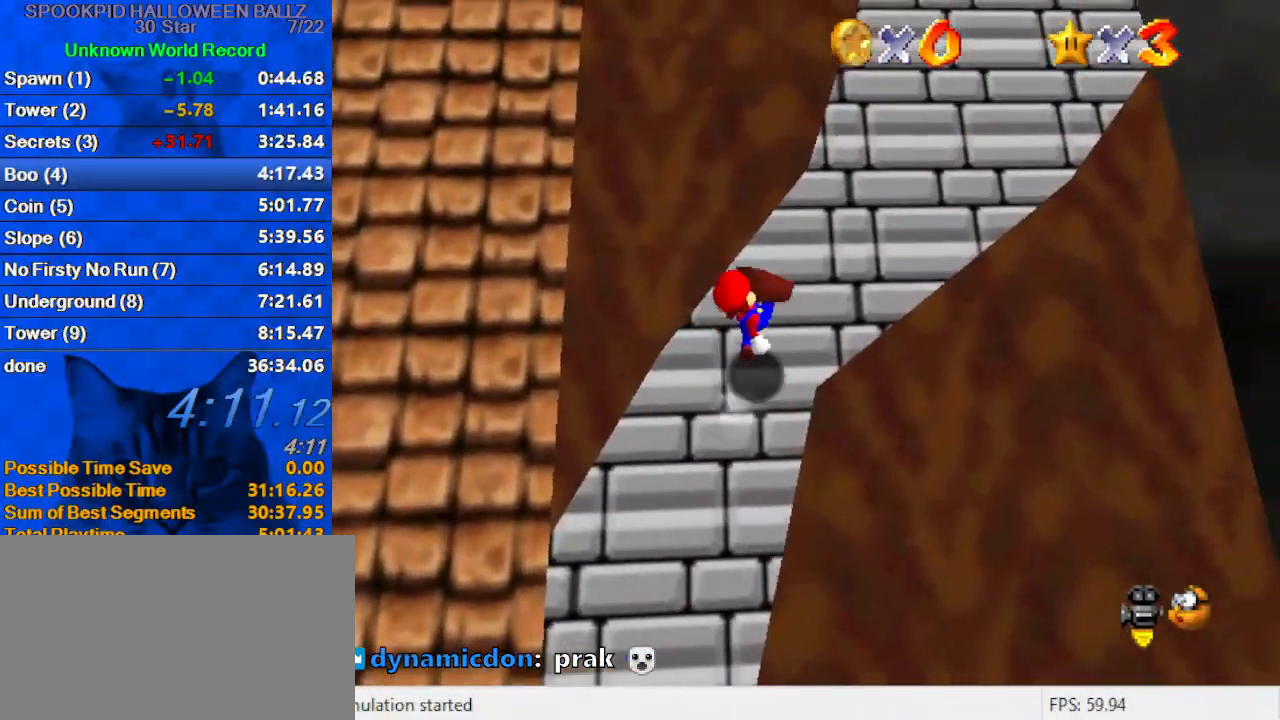
{"keys": ["ctrl", "right", "shift", "up"], "events": [[133, "ctrl", "up"], [200, "ctrl", "down"], [300, "ctrl", "up"], [367, "ctrl", "down"], [467, "ctrl", "up"], [500, "ctrl", "down"]]}
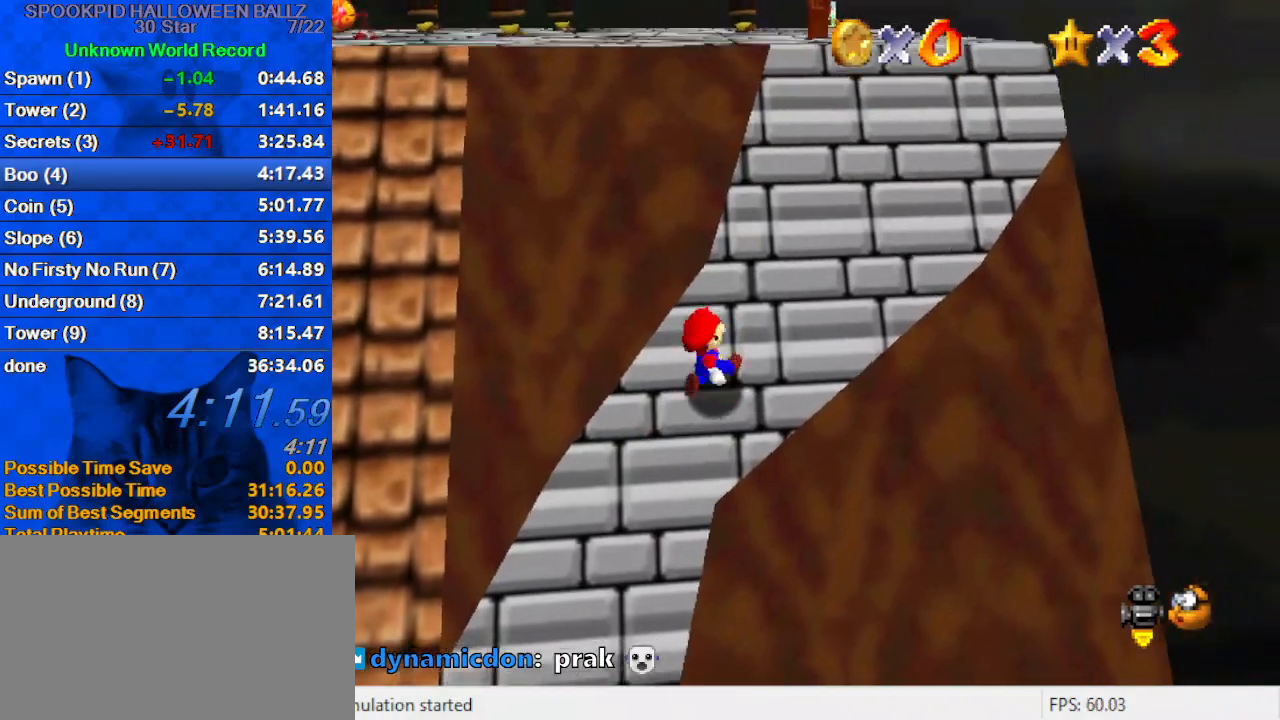
{"keys": ["ctrl", "right", "shift", "up"], "events": [[167, "ctrl", "up"], [233, "ctrl", "down"], [400, "ctrl", "up"], [433, "ctrl", "down"]]}
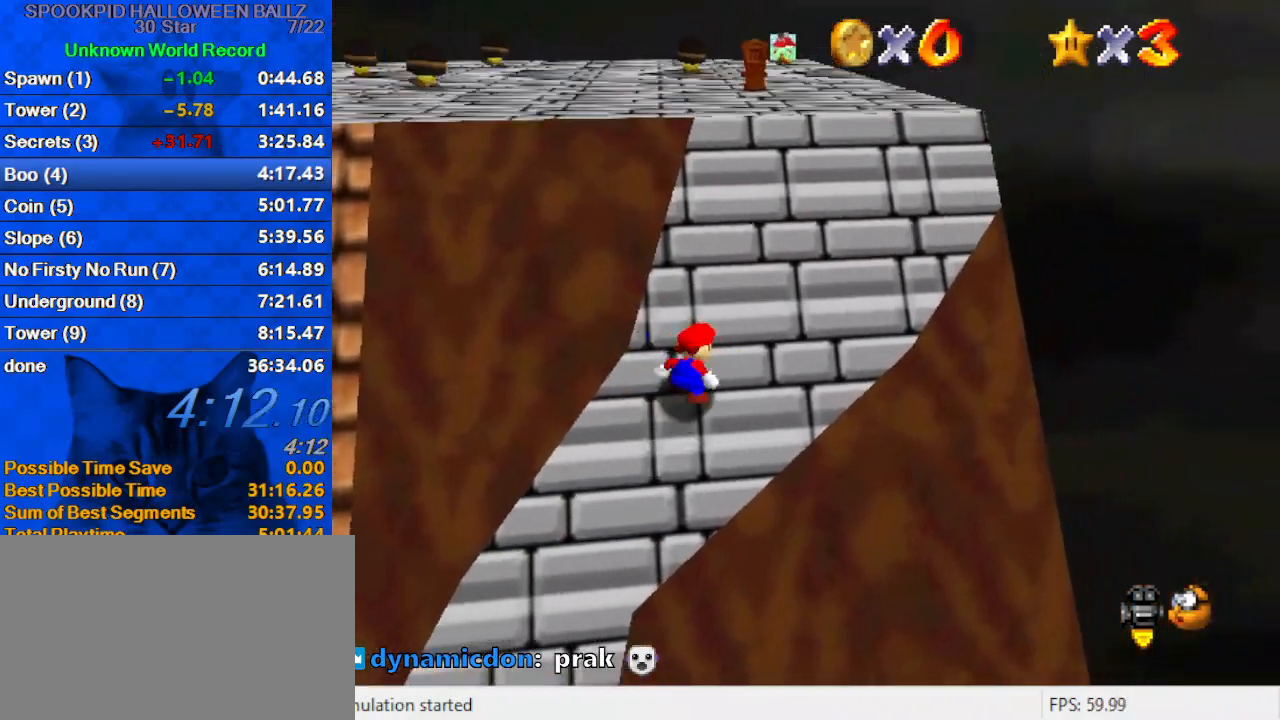
{"keys": ["right", "shift", "up"], "events": [[67, "ctrl", "up"], [133, "ctrl", "down"], [267, "ctrl", "up"], [367, "ctrl", "down"], [500, "ctrl", "up"]]}
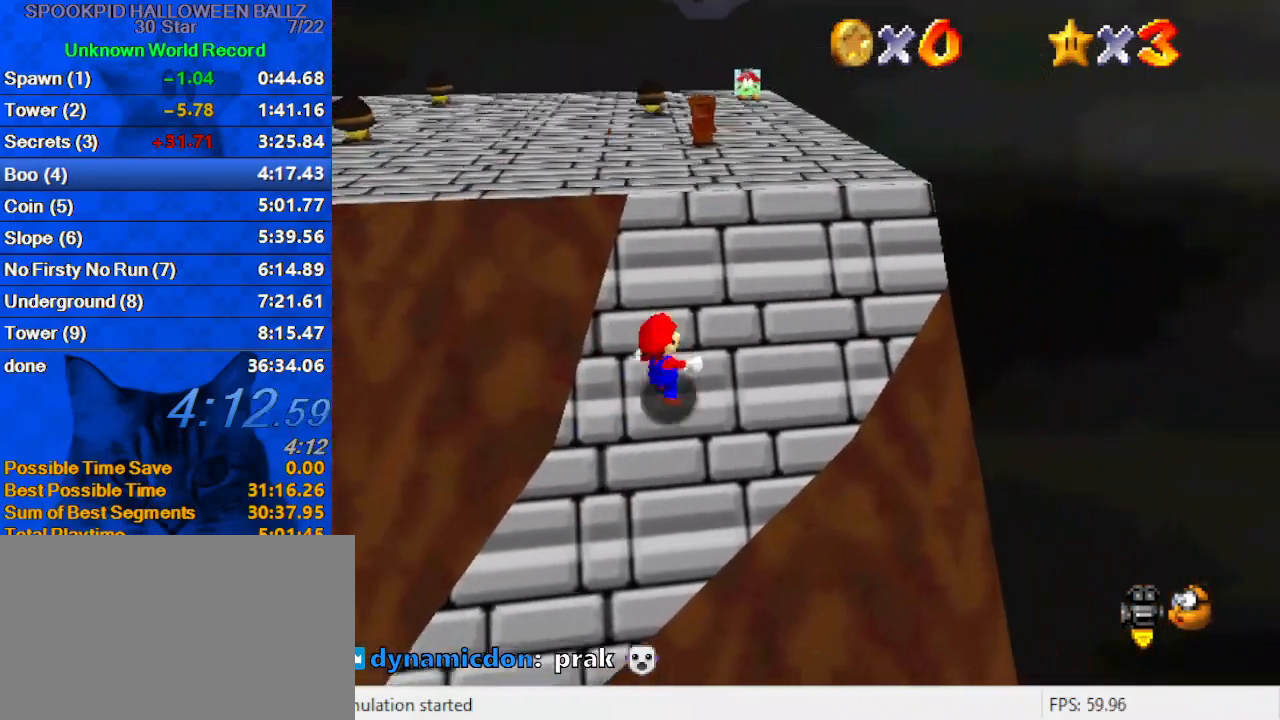
{"keys": ["shift", "up"], "events": [[33, "ctrl", "down"], [33, "right", "up"], [233, "ctrl", "up"], [300, "ctrl", "down"], [467, "ctrl", "up"]]}
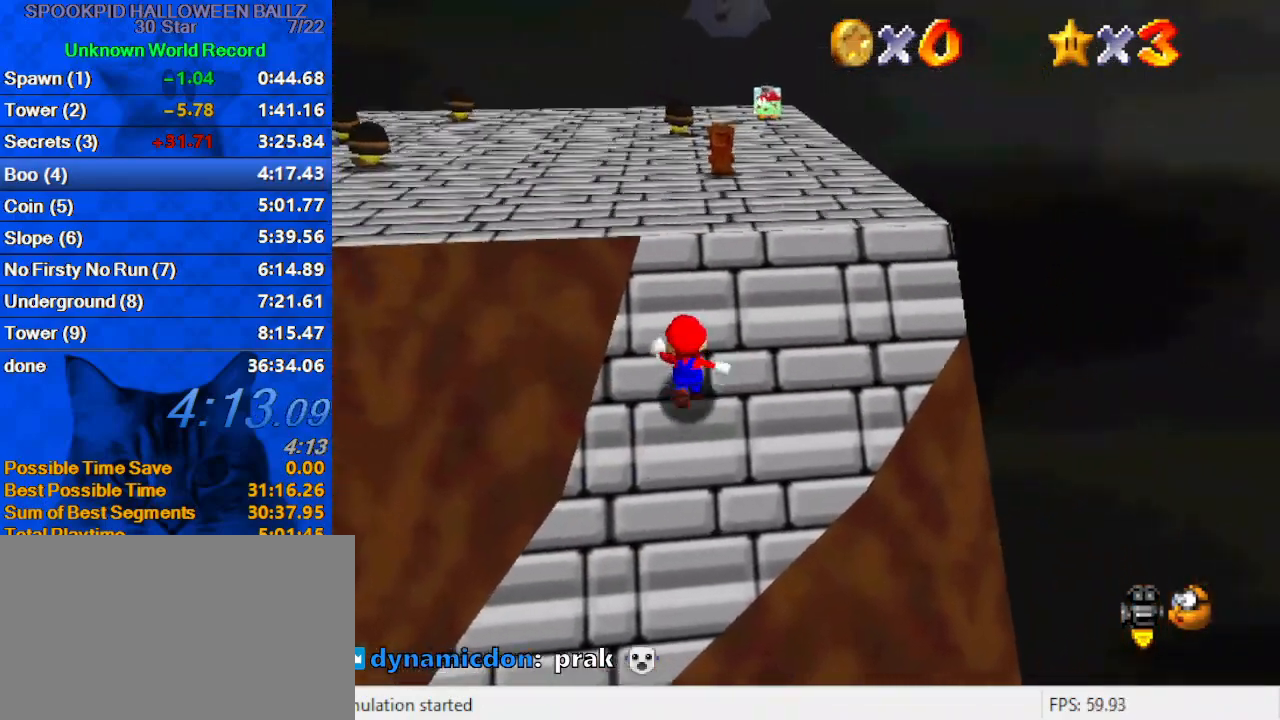
{"keys": ["ctrl", "shift", "up"], "events": [[33, "ctrl", "down"], [200, "ctrl", "up"], [200, "shift", "up"], [267, "shift", "down"], [367, "ctrl", "down"]]}
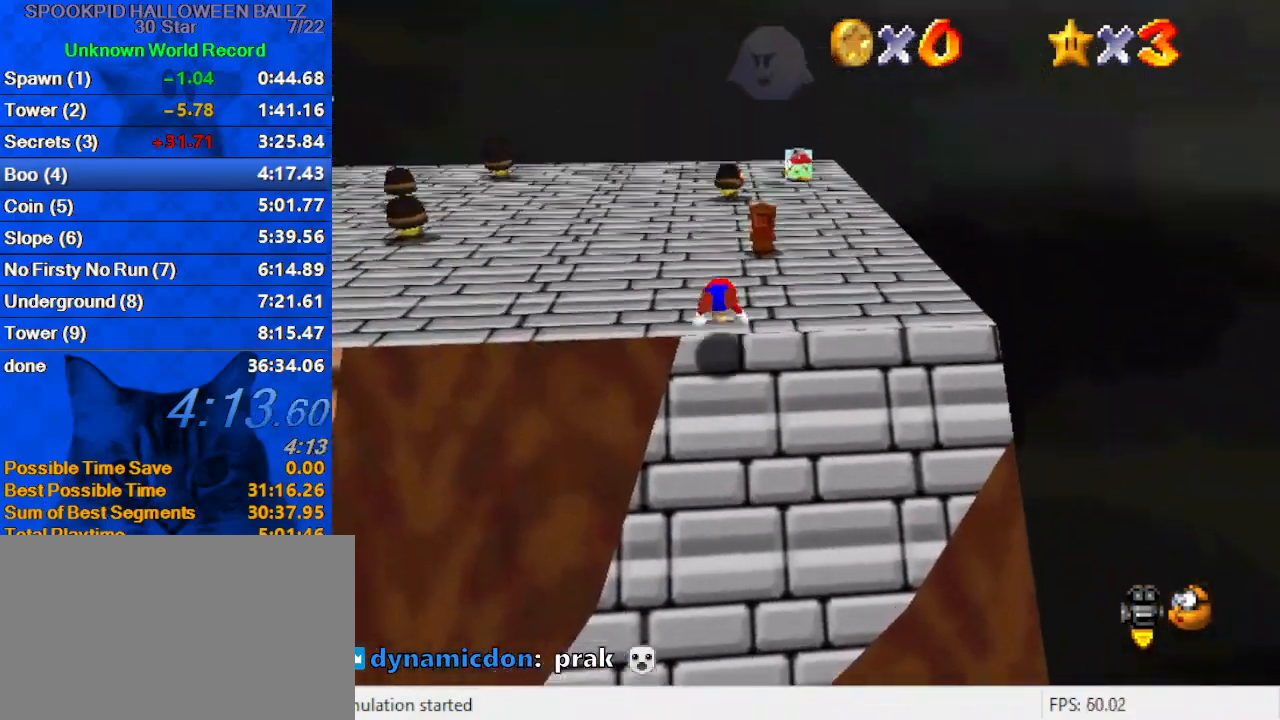
{"keys": ["up"], "events": [[67, "ctrl", "up"], [67, "shift", "up"], [333, "shift", "down"], [400, "ctrl", "down"], [500, "ctrl", "up"], [500, "shift", "up"]]}
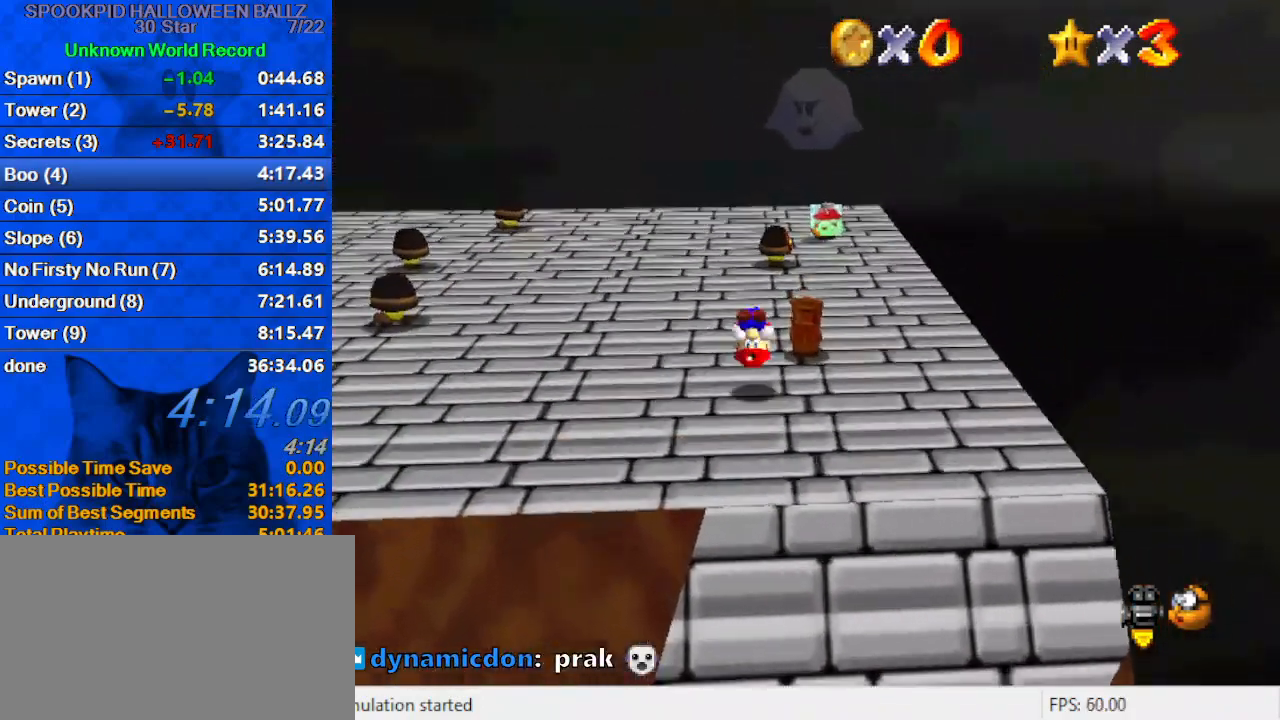
{"keys": ["up"], "events": [[33, "ctrl", "down"], [33, "shift", "down"], [133, "left", "down"], [167, "ctrl", "up"], [167, "left", "up"], [167, "shift", "up"], [267, "d", "down"], [400, "d", "up"]]}
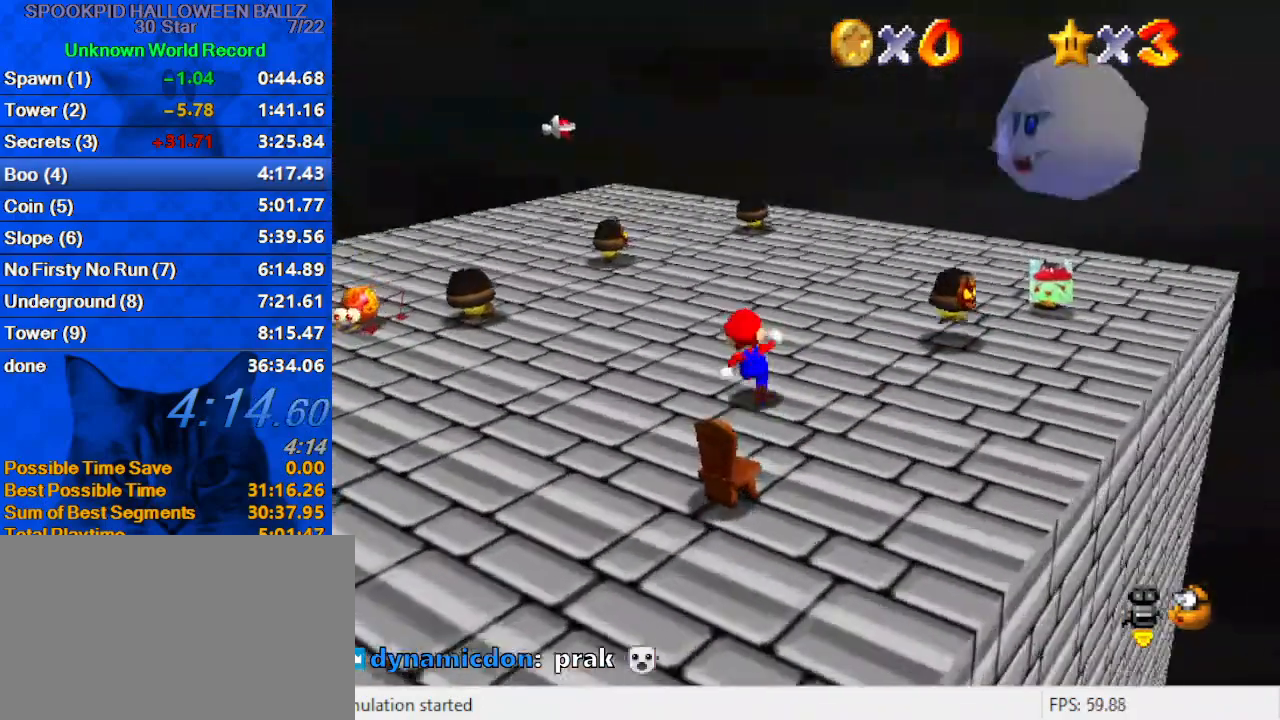
{"keys": ["left"], "events": [[100, "right", "down"], [400, "up", "up"], [467, "left", "down"], [500, "right", "up"]]}
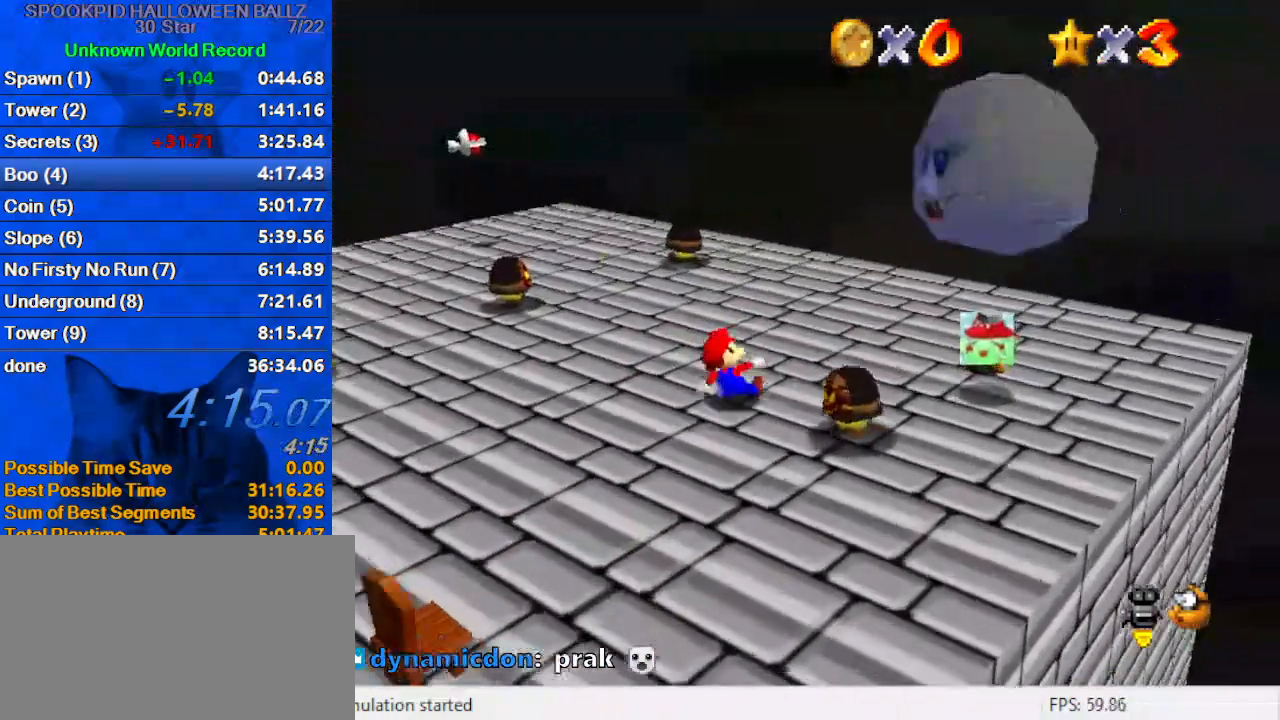
{"keys": [], "events": [[300, "left", "up"]]}
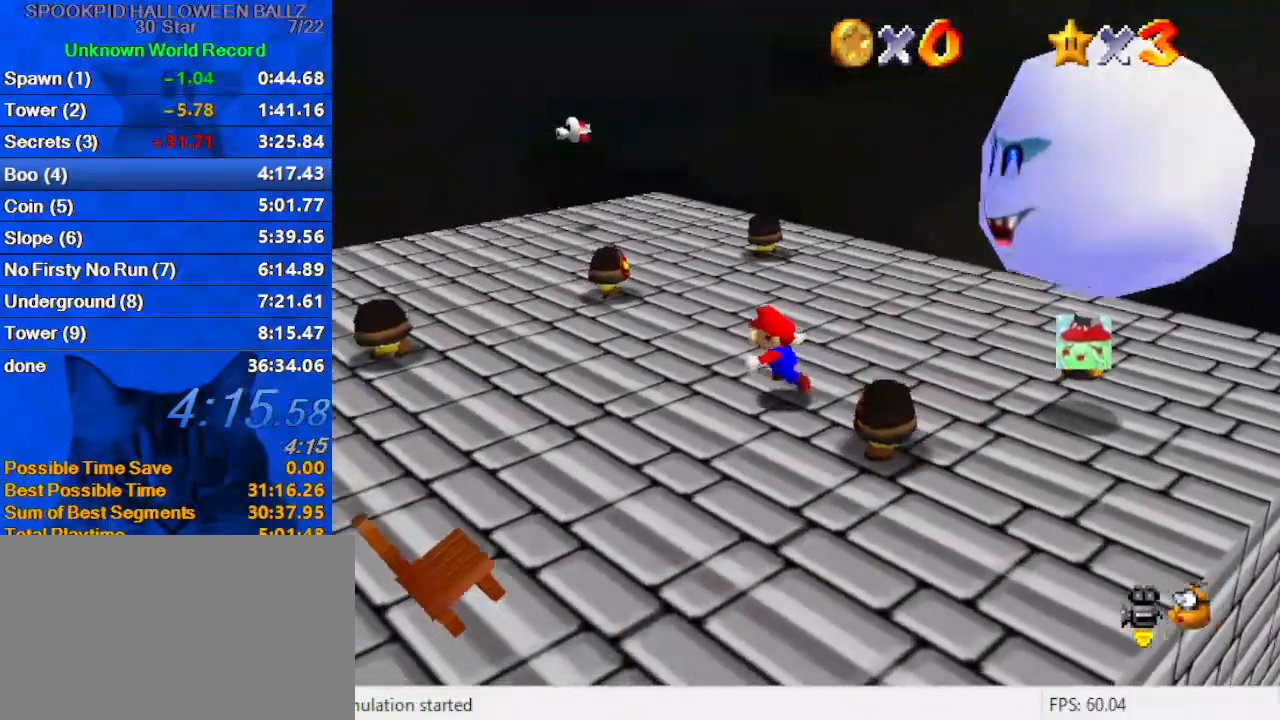
{"keys": ["right", "shift"], "events": [[167, "shift", "down"], [200, "right", "down"], [267, "shift", "up"], [267, "y", "down"], [333, "shift", "down"], [433, "y", "up"]]}
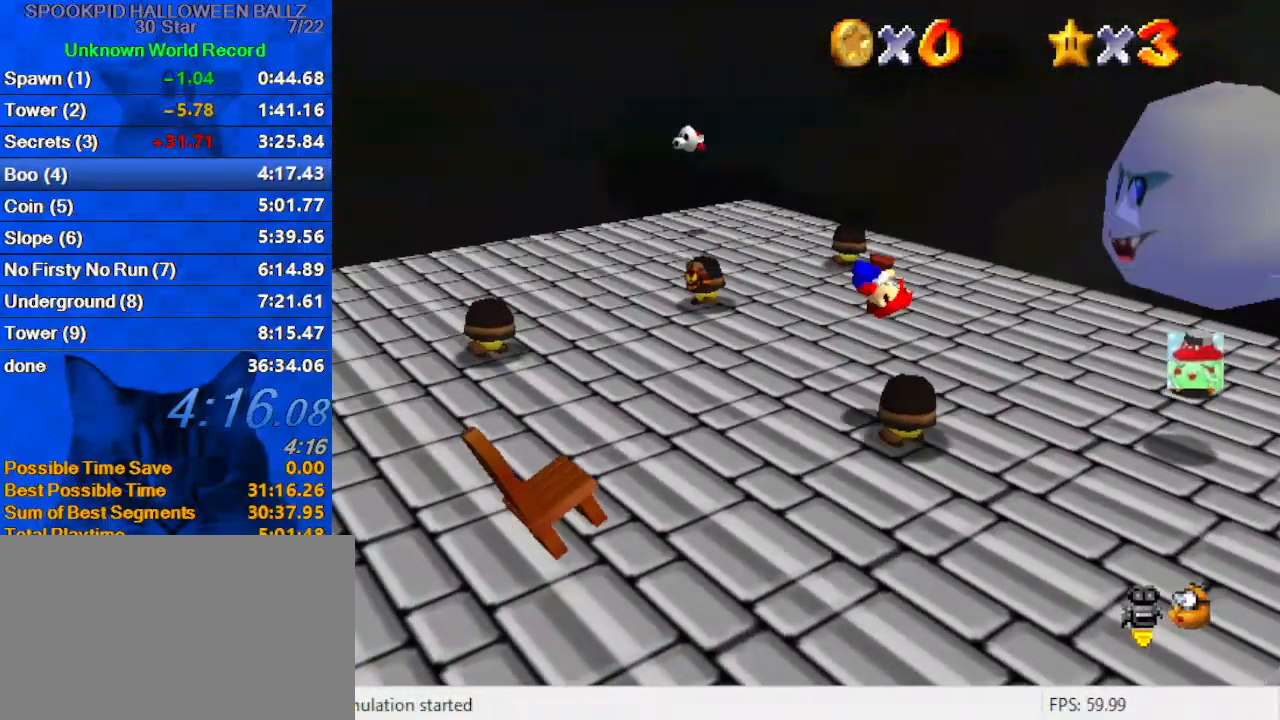
{"keys": [], "events": [[33, "shift", "up"], [233, "up", "down"], [367, "up", "up"], [467, "right", "up"]]}
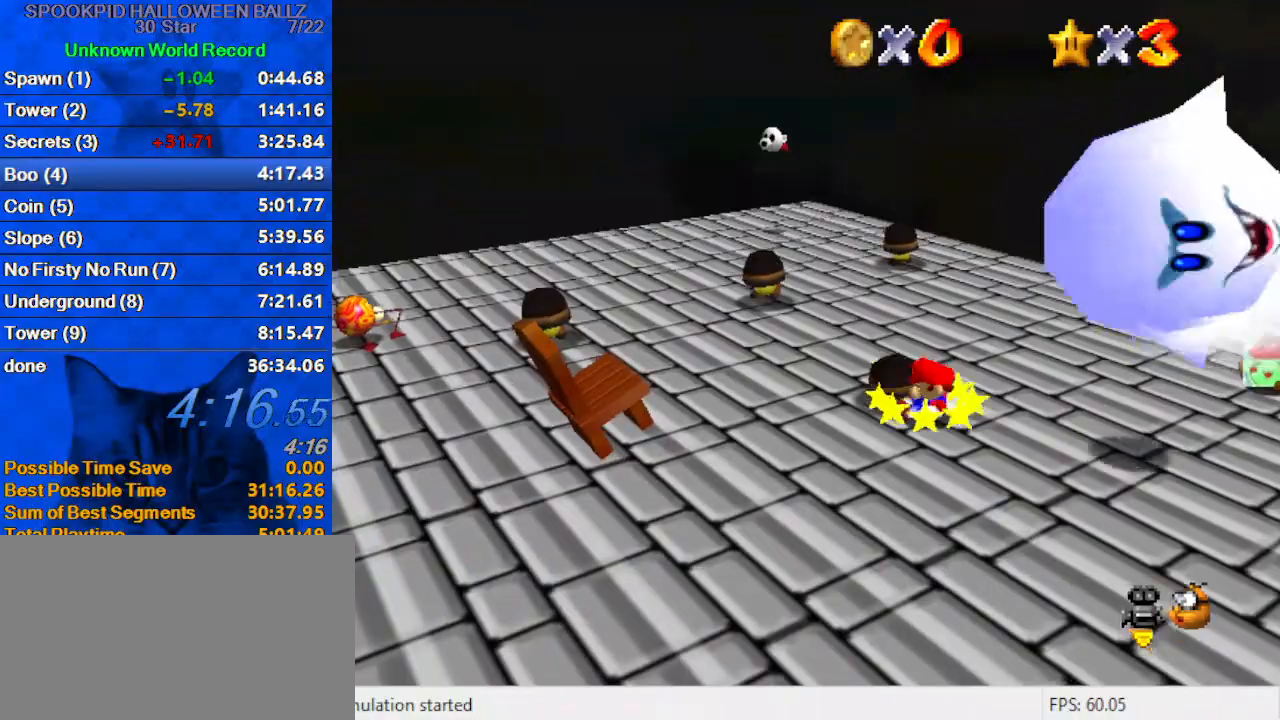
{"keys": ["left", "up"], "events": [[333, "left", "down"], [400, "up", "down"]]}
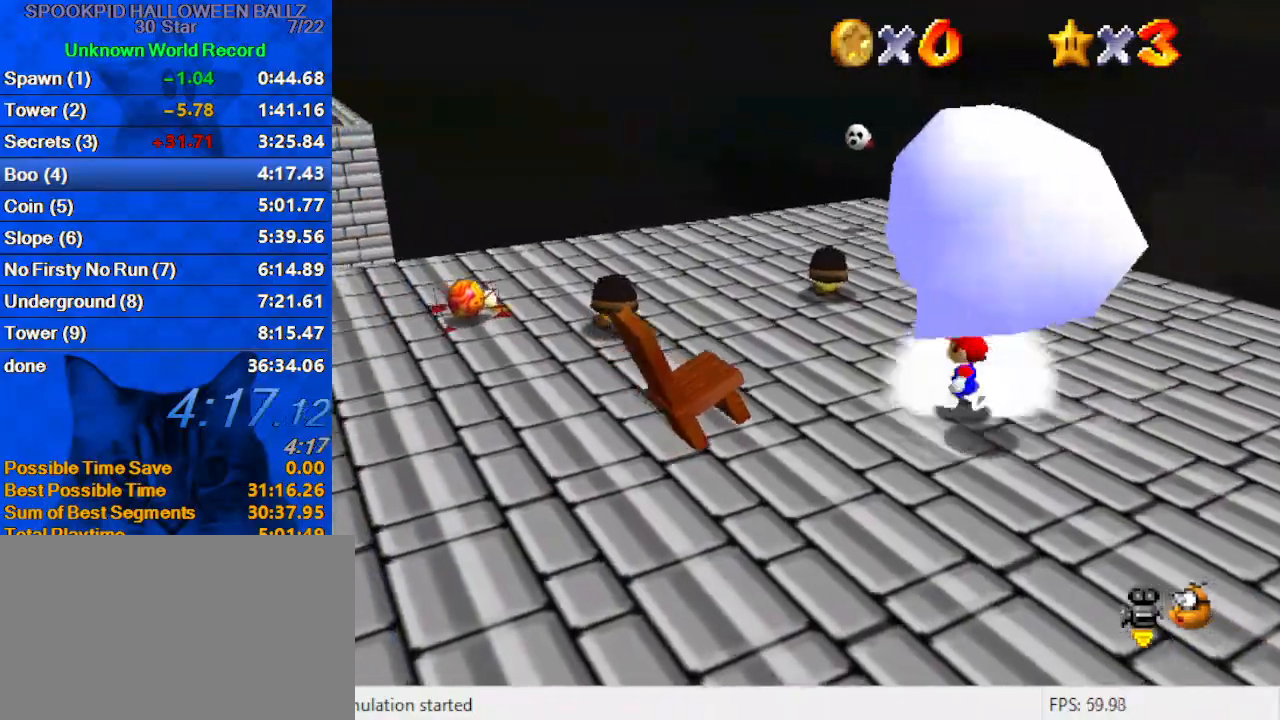
{"keys": ["down", "left", "y"], "events": [[133, "up", "up"], [300, "shift", "down"], [433, "shift", "up"], [500, "down", "down"], [500, "y", "down"]]}
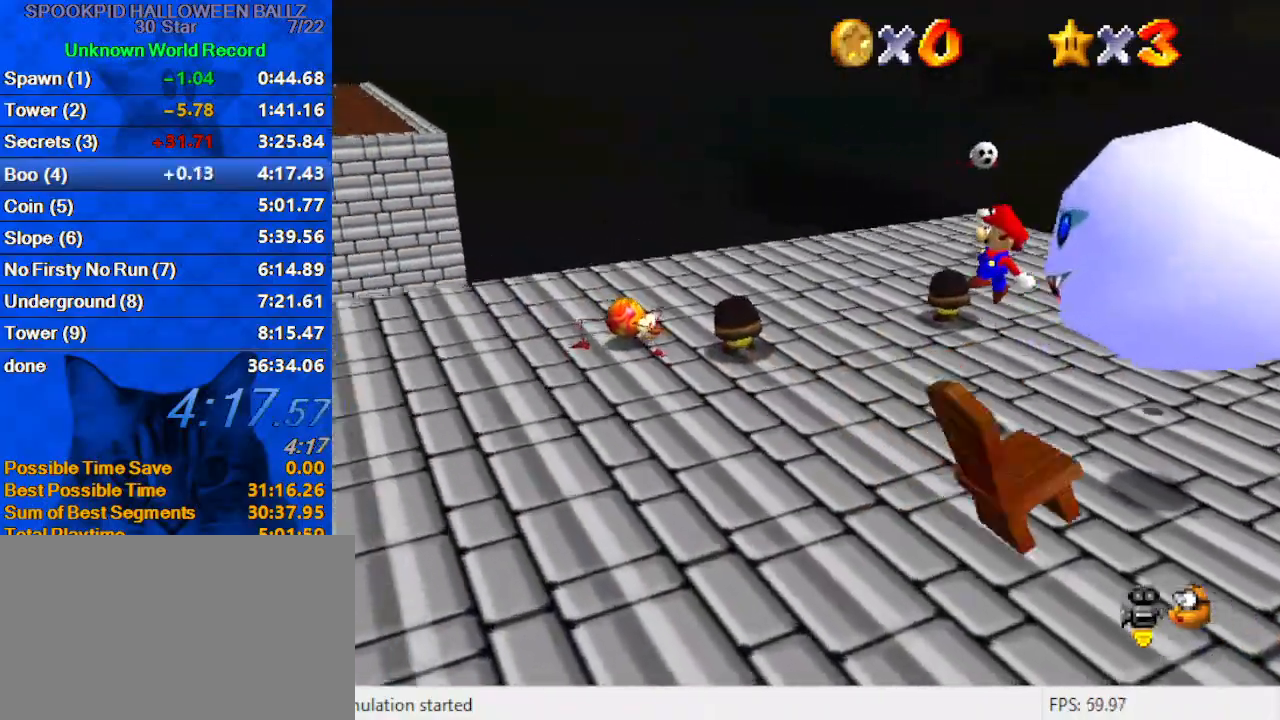
{"keys": ["d", "right", "up"], "events": [[67, "shift", "down"], [100, "left", "up"], [100, "right", "down"], [167, "y", "up"], [200, "shift", "up"], [233, "d", "down"], [233, "down", "up"], [400, "d", "up"], [433, "d", "down"], [433, "up", "down"]]}
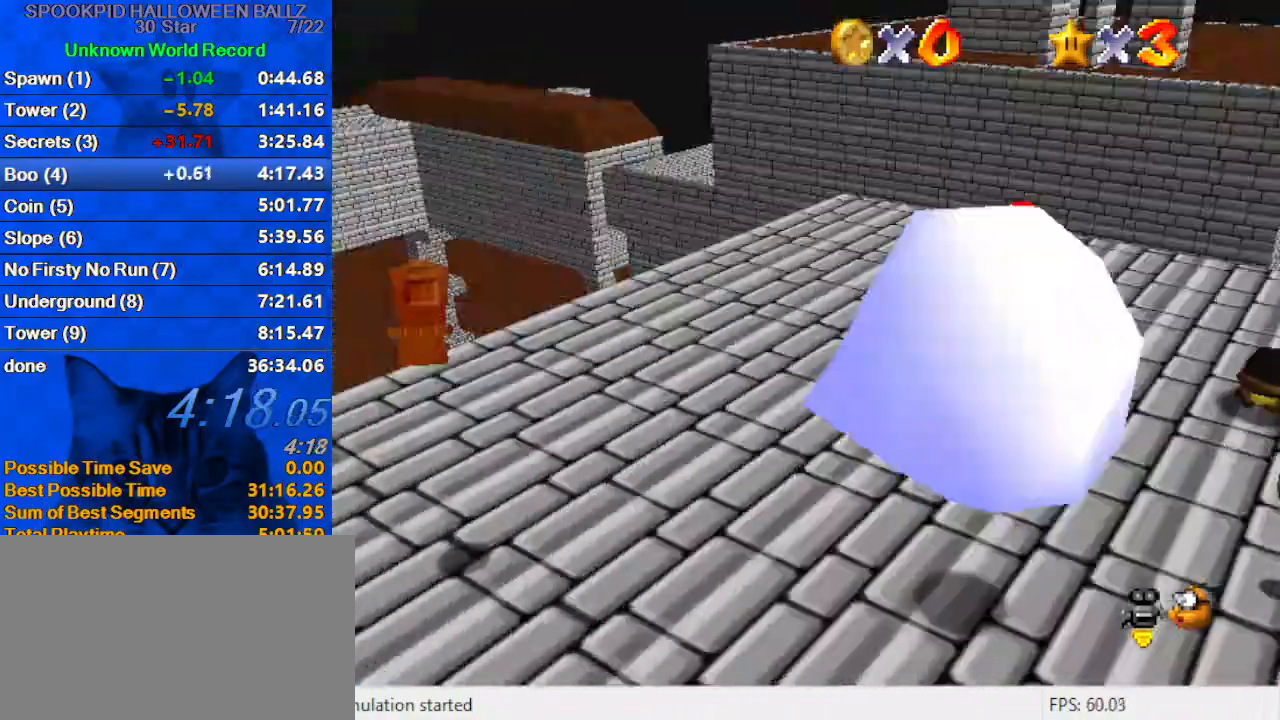
{"keys": ["up"], "events": [[133, "d", "up"], [300, "right", "up"]]}
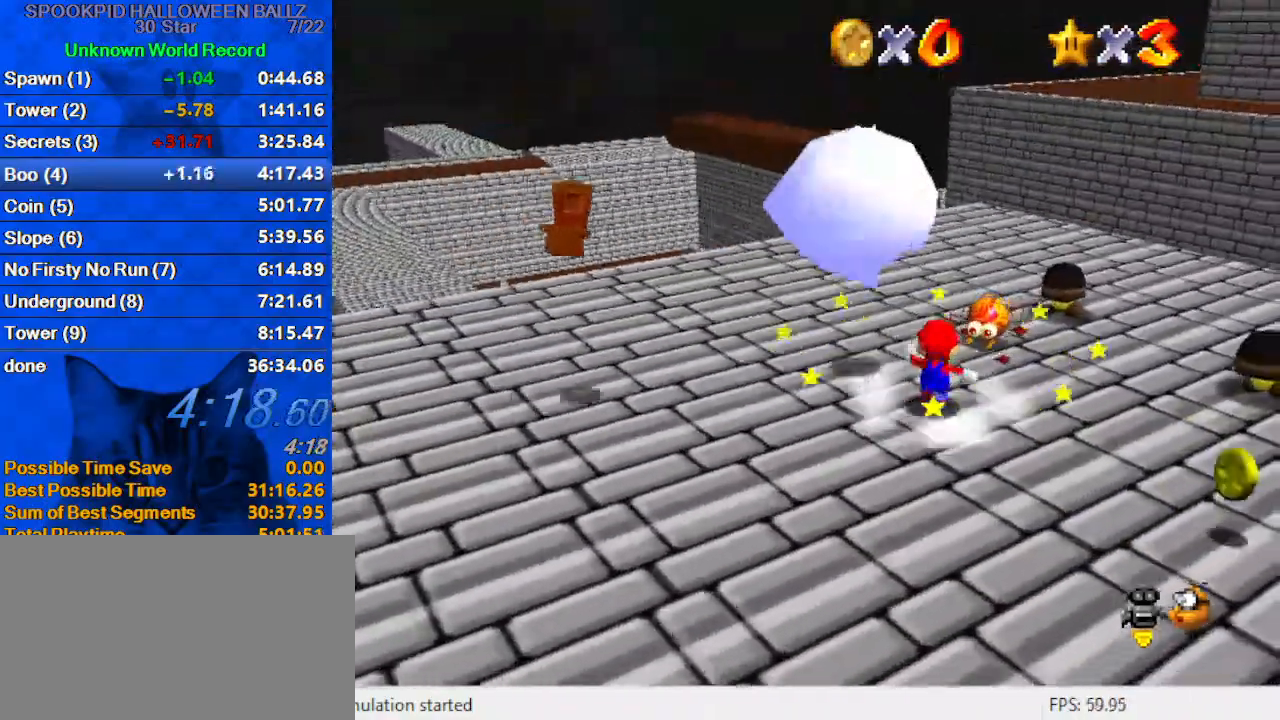
{"keys": ["up"], "events": [[233, "y", "down"], [267, "ctrl", "down"], [267, "left", "down"], [367, "y", "up"], [467, "ctrl", "up"], [467, "left", "up"]]}
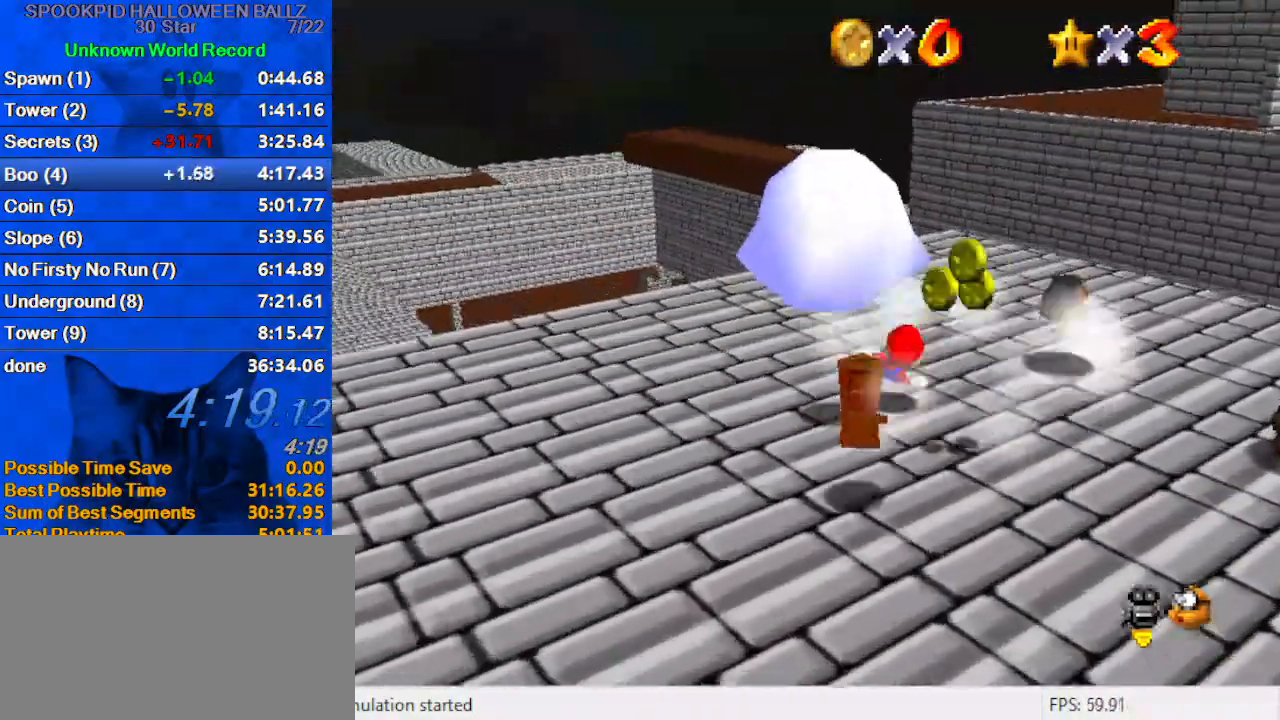
{"keys": [], "events": [[233, "up", "up"], [333, "d", "down"], [467, "d", "up"]]}
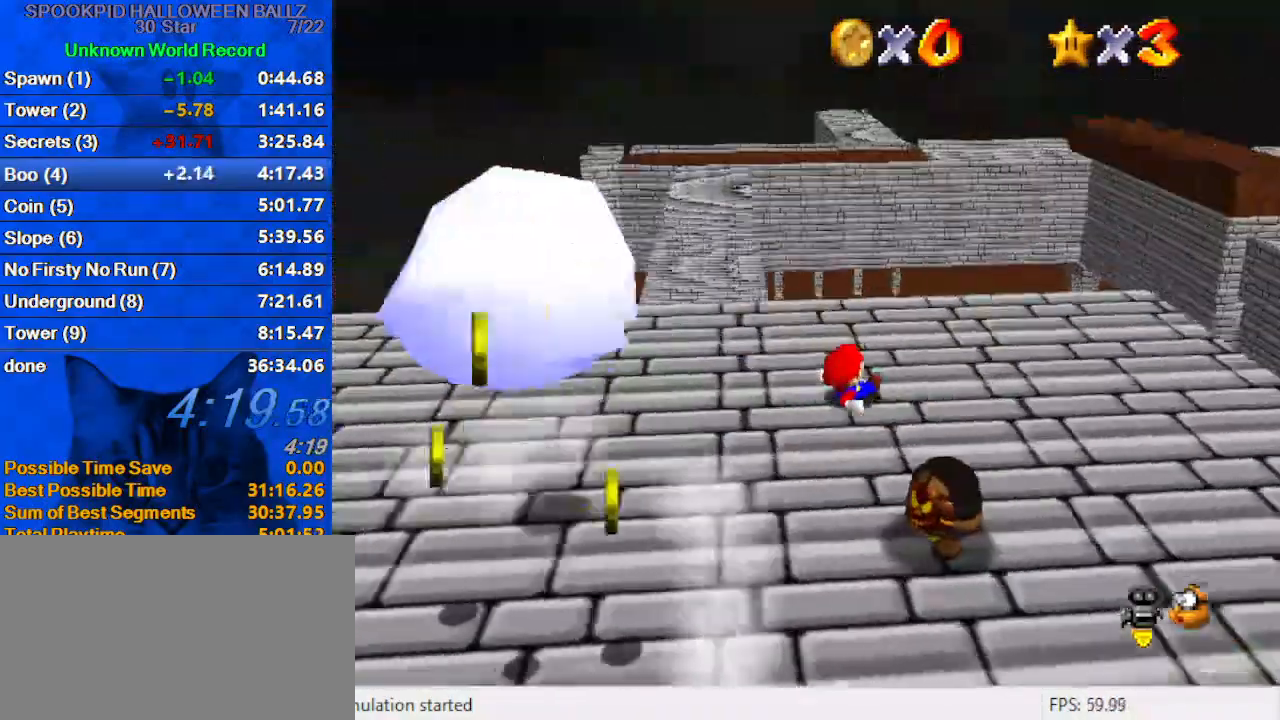
{"keys": ["down", "left"], "events": [[300, "down", "down"], [300, "left", "down"], [300, "shift", "down"], [433, "shift", "up"]]}
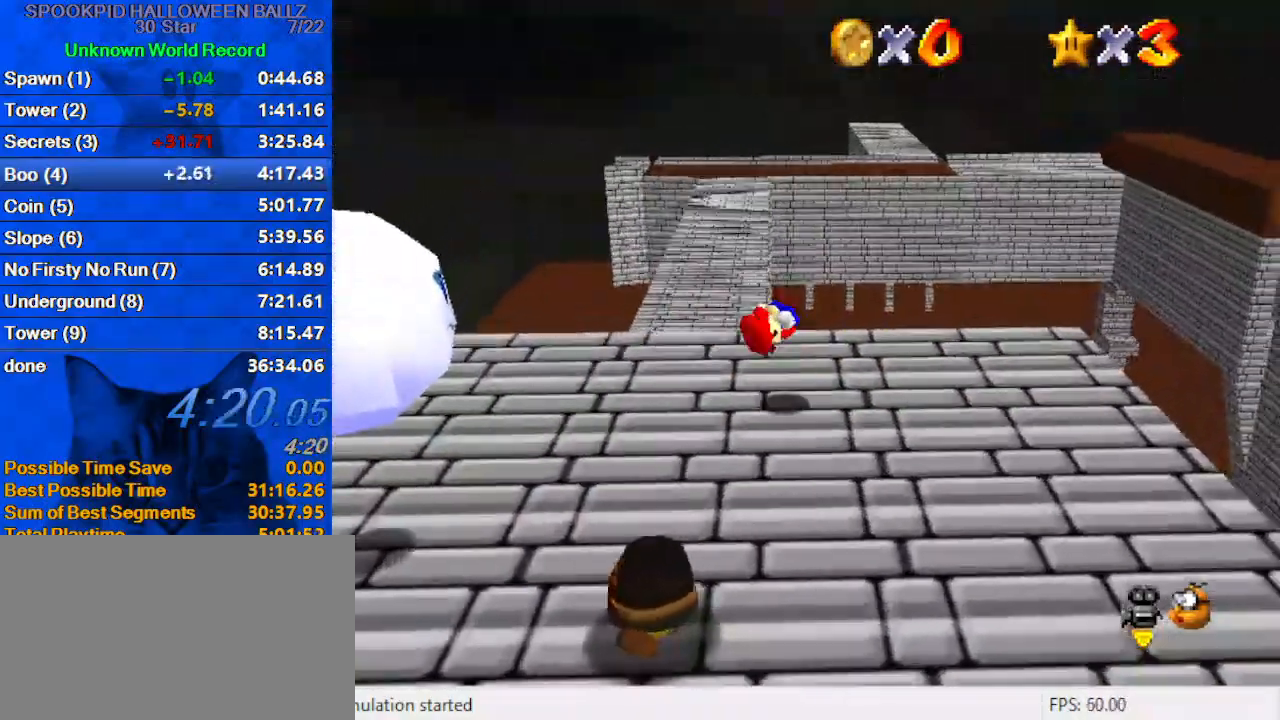
{"keys": ["down", "left"], "events": [[367, "shift", "down"], [500, "shift", "up"]]}
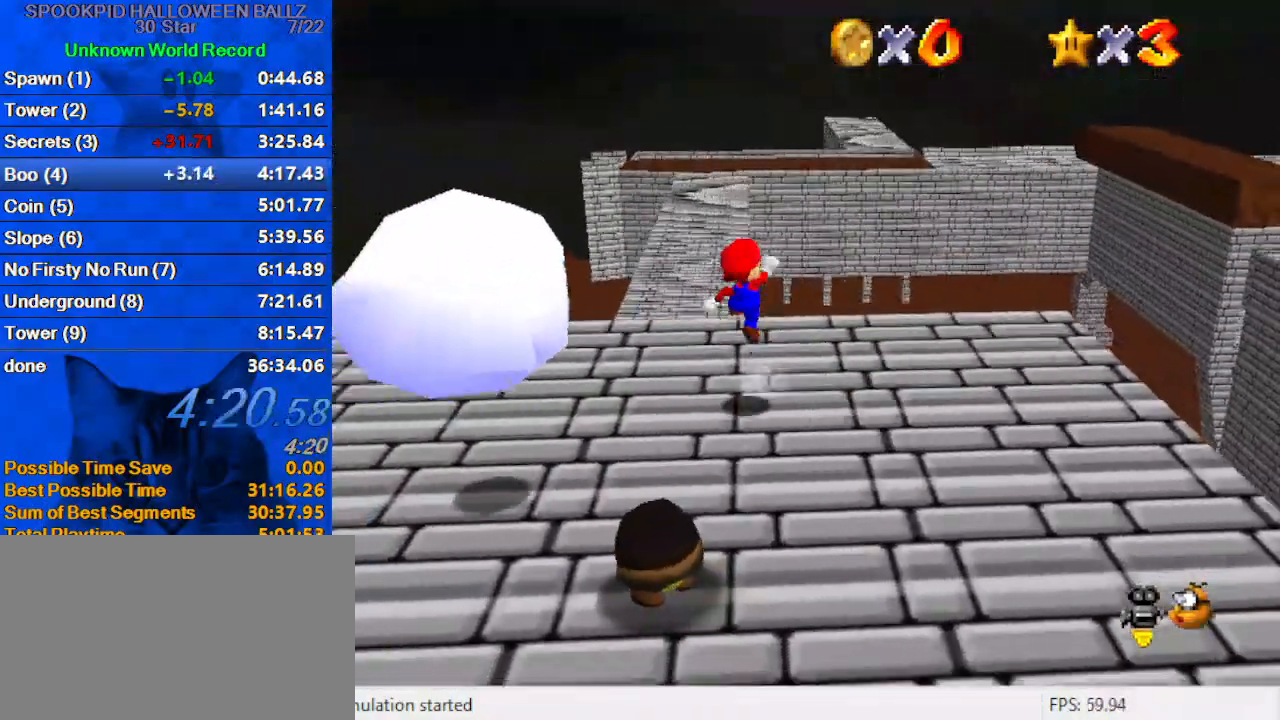
{"keys": ["right", "up"], "events": [[100, "shift", "down"], [100, "y", "down"], [233, "y", "up"], [267, "shift", "up"], [333, "down", "up"], [367, "left", "up"], [367, "right", "down"], [467, "up", "down"]]}
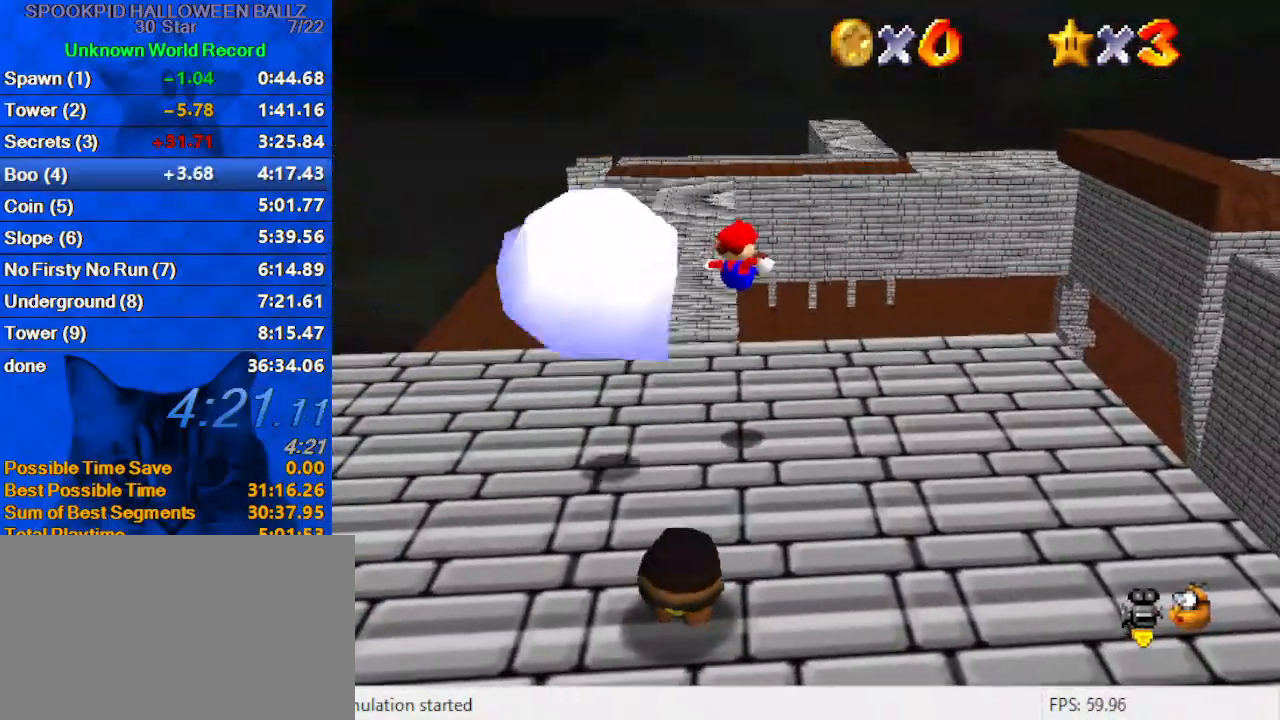
{"keys": ["right", "up"], "events": []}
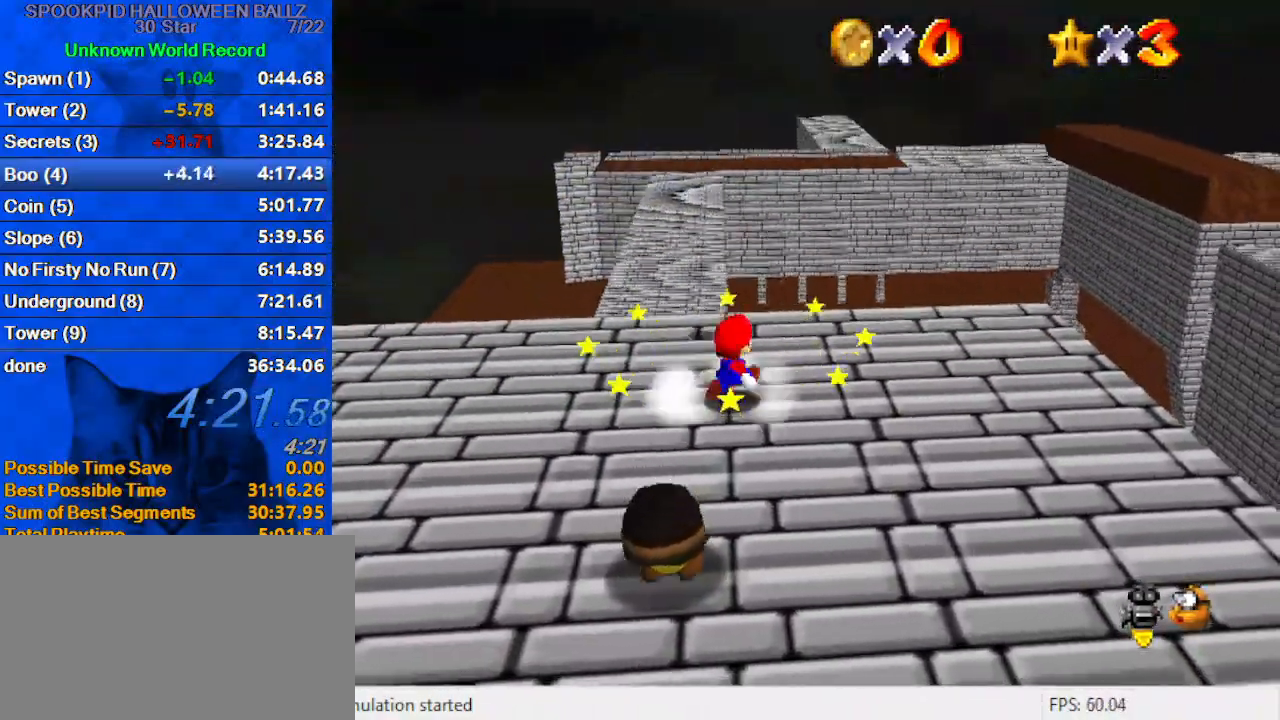
{"keys": ["right", "up"], "events": [[33, "shift", "down"], [100, "ctrl", "down"], [200, "shift", "up"], [267, "ctrl", "up"]]}
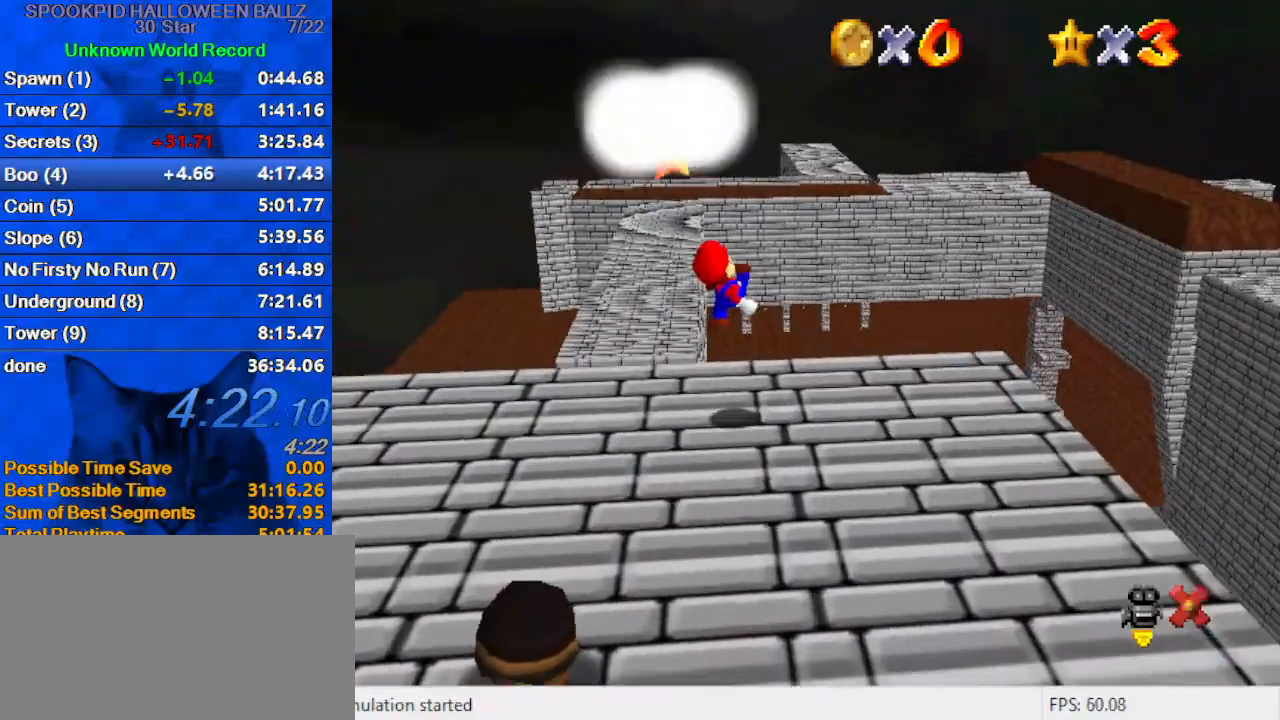
{"keys": ["right", "up"], "events": []}
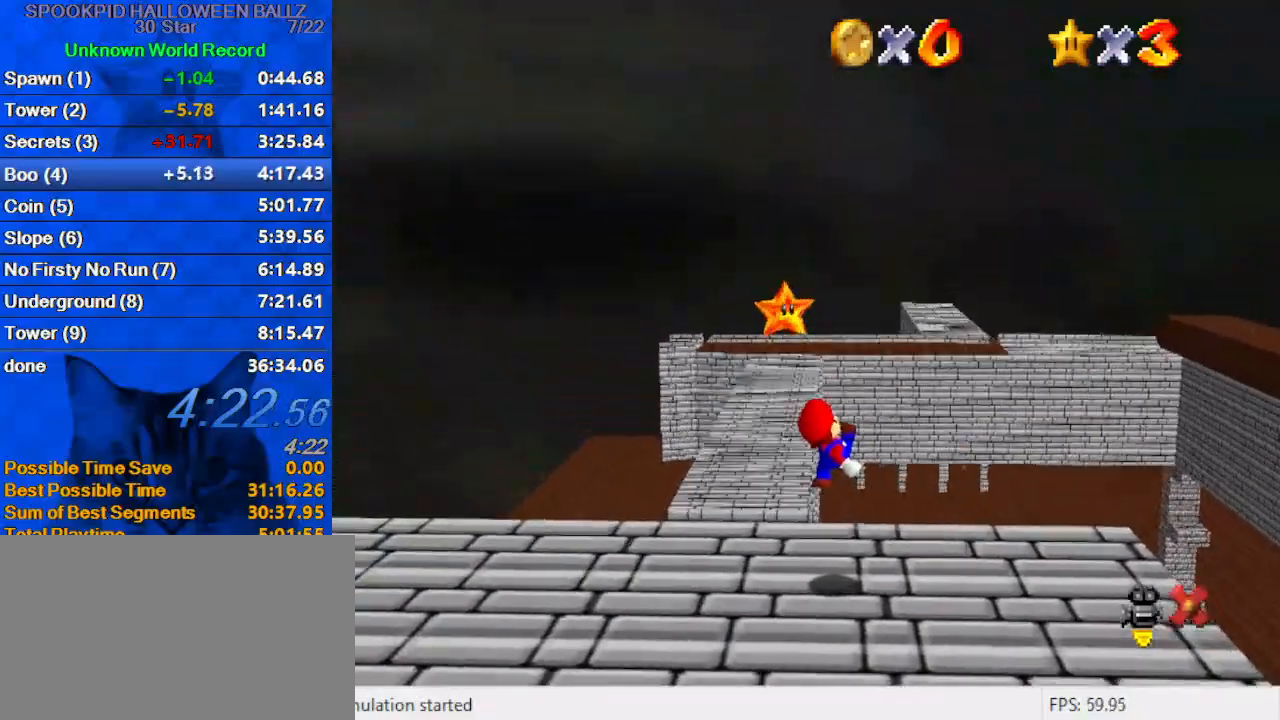
{"keys": ["up"], "events": [[100, "right", "up"]]}
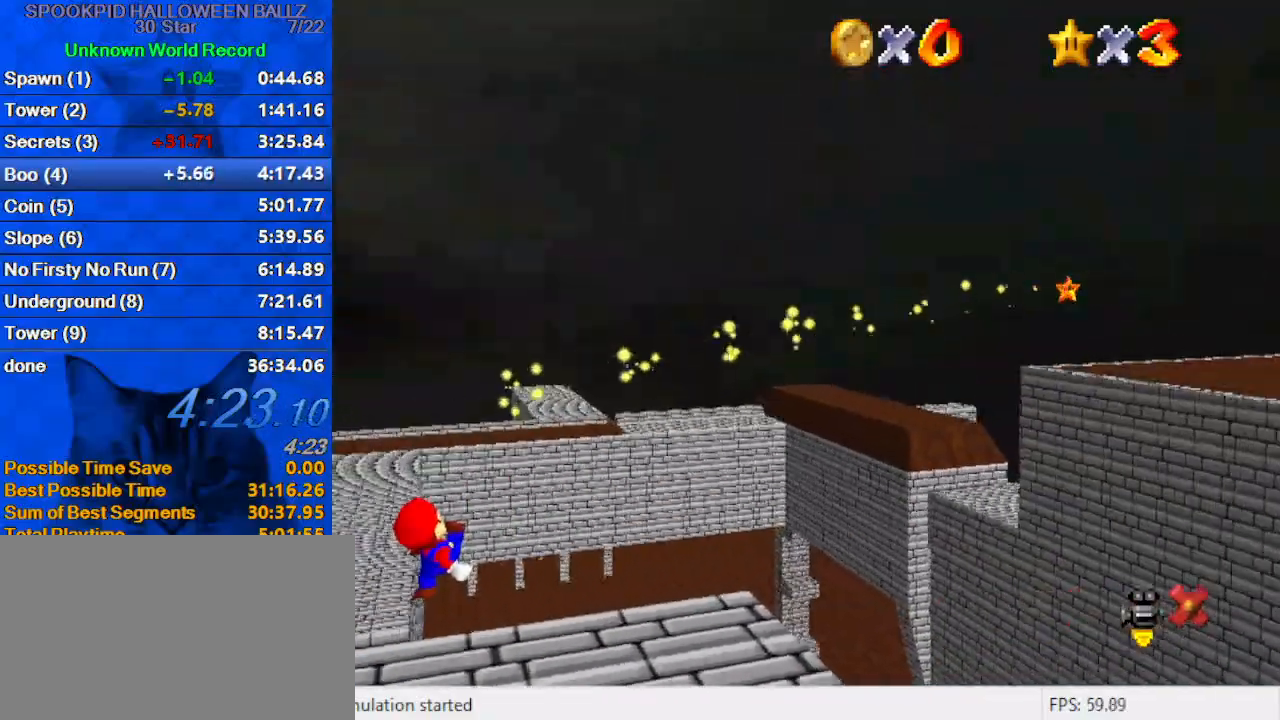
{"keys": ["up"], "events": []}
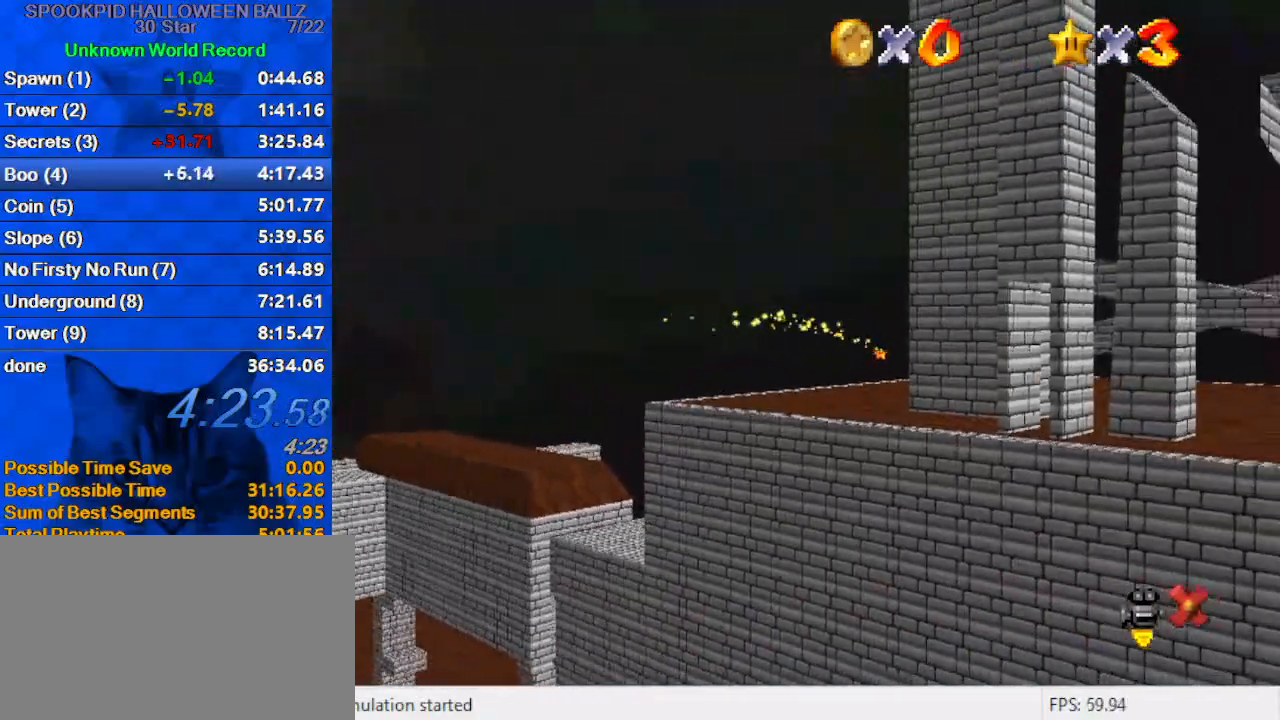
{"keys": ["up"], "events": []}